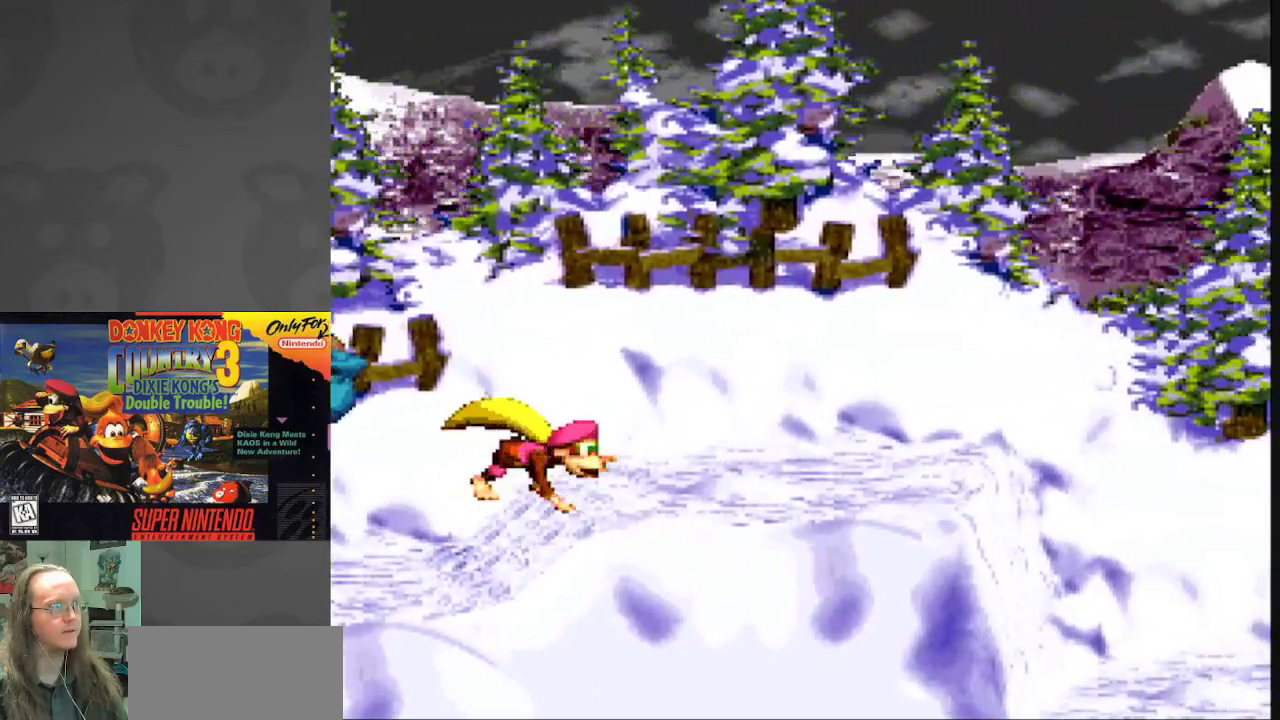
Gameplay with a controller (Nintendo layout); each line is a JSON object with the inputs held at the frame after it. "events" lists button and stick changes between this image and that frame as [ms after this image, input, new state], when the widget could be followed in between. Not read: L3 R3.
{"buttons": ["B", "Y", "DPAD_RIGHT"], "events": [[500, "B", "down"]]}
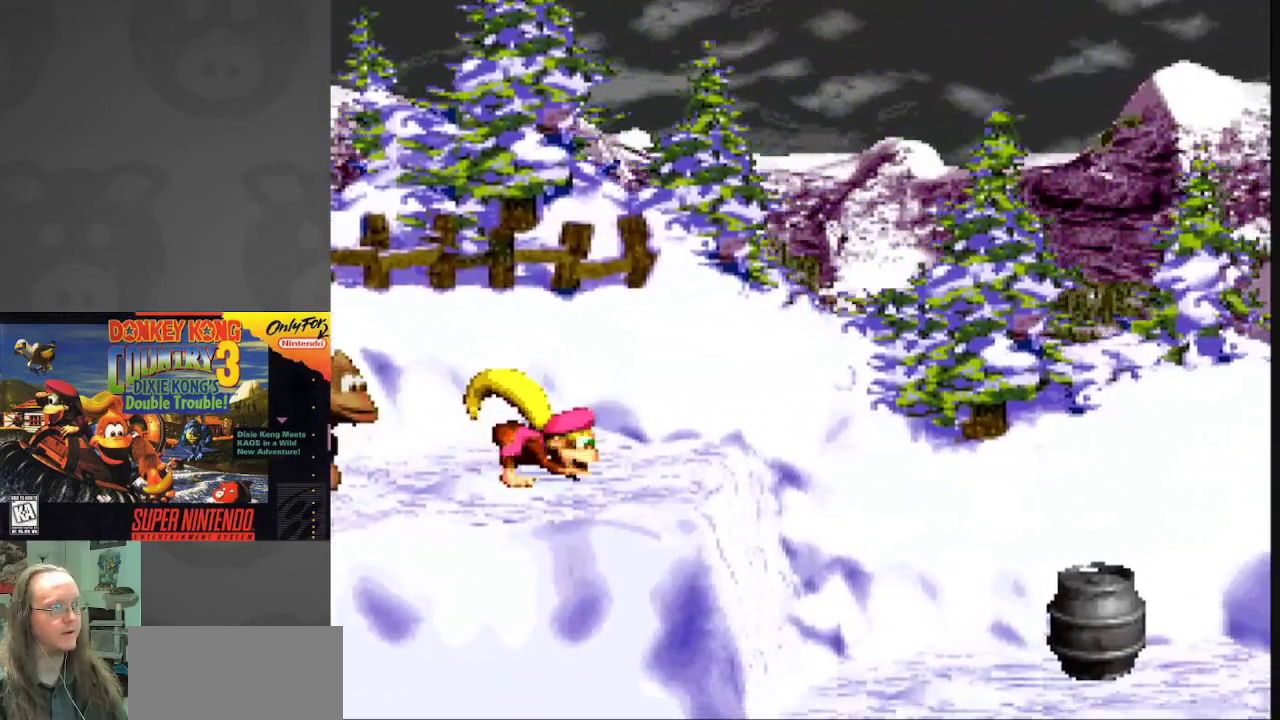
{"buttons": ["B", "Y", "DPAD_RIGHT"], "events": [[283, "B", "up"], [300, "Y", "up"], [383, "B", "down"], [383, "Y", "down"]]}
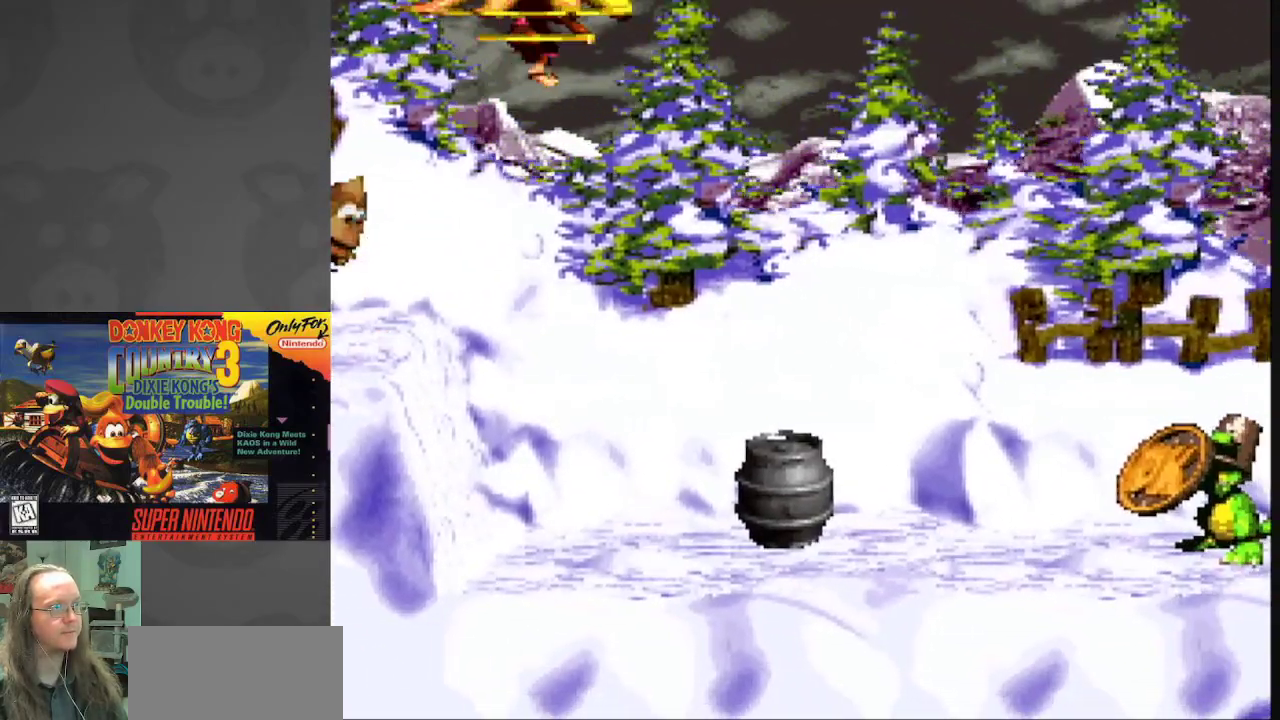
{"buttons": ["DPAD_LEFT"], "events": [[367, "DPAD_RIGHT", "up"], [400, "B", "up"], [433, "Y", "up"], [483, "DPAD_LEFT", "down"]]}
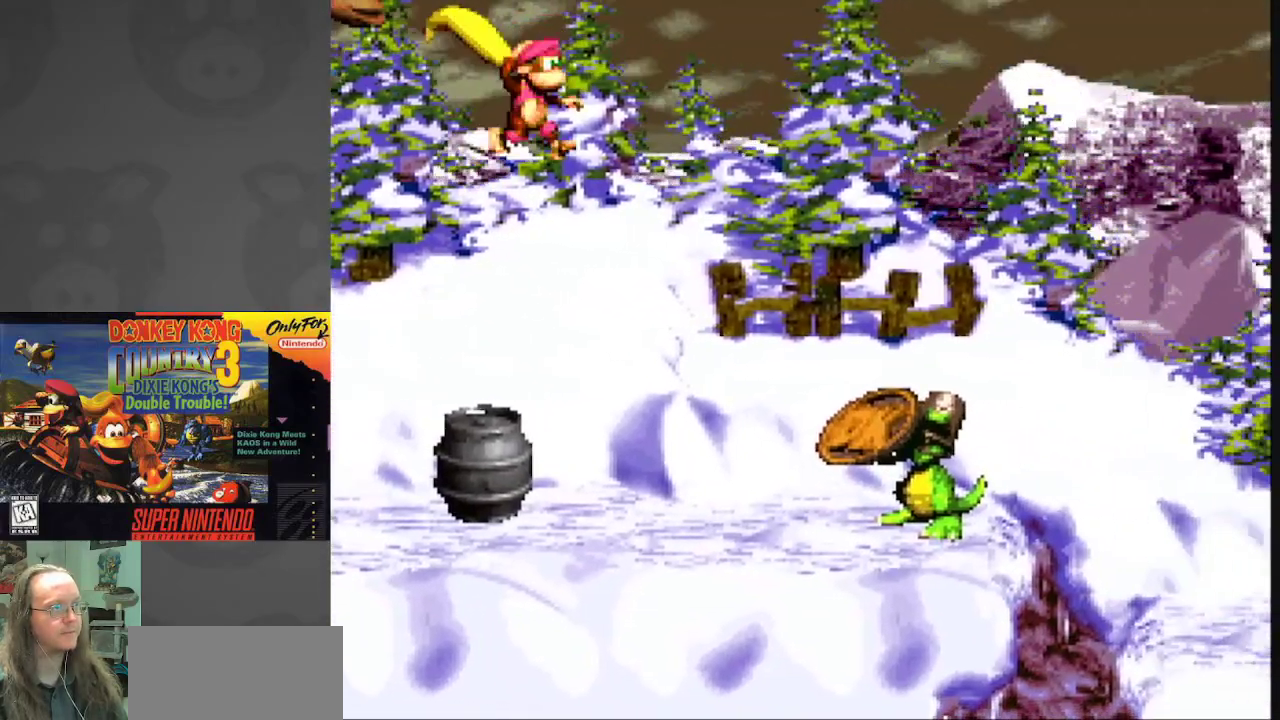
{"buttons": ["Y", "DPAD_RIGHT"], "events": [[150, "Y", "down"], [383, "DPAD_LEFT", "up"], [467, "DPAD_RIGHT", "down"]]}
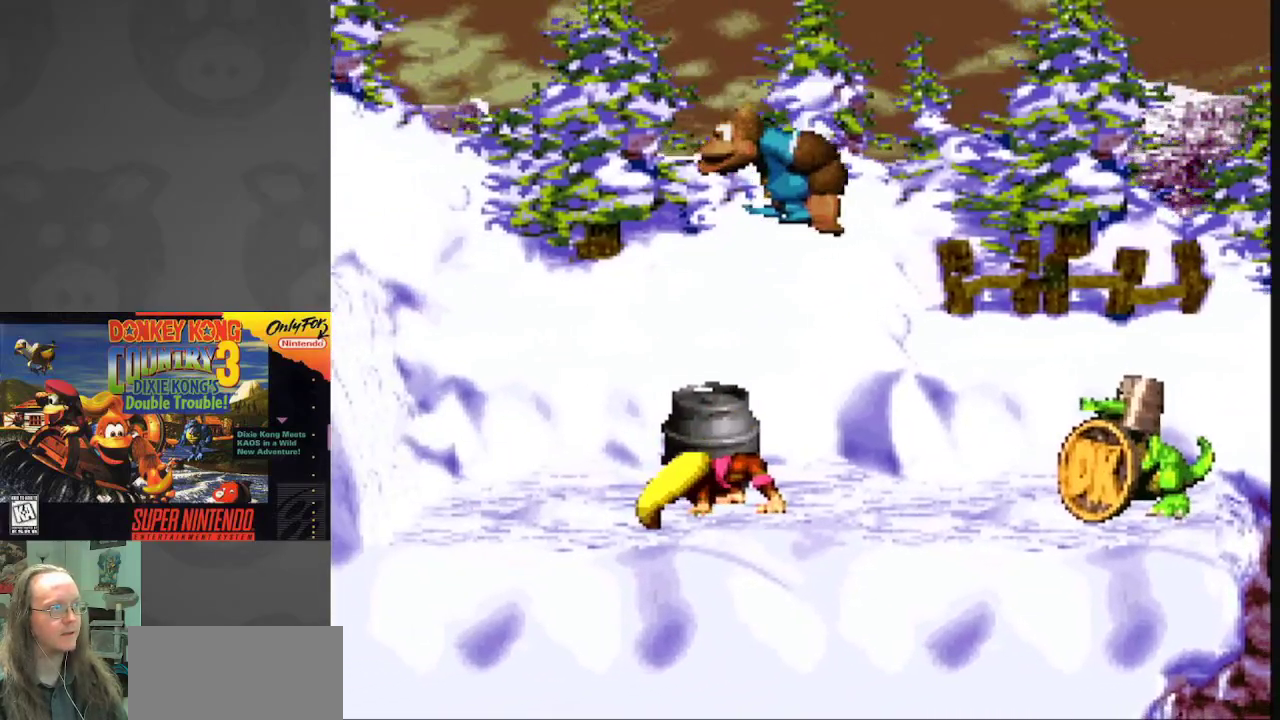
{"buttons": ["Y"], "events": [[300, "DPAD_RIGHT", "up"]]}
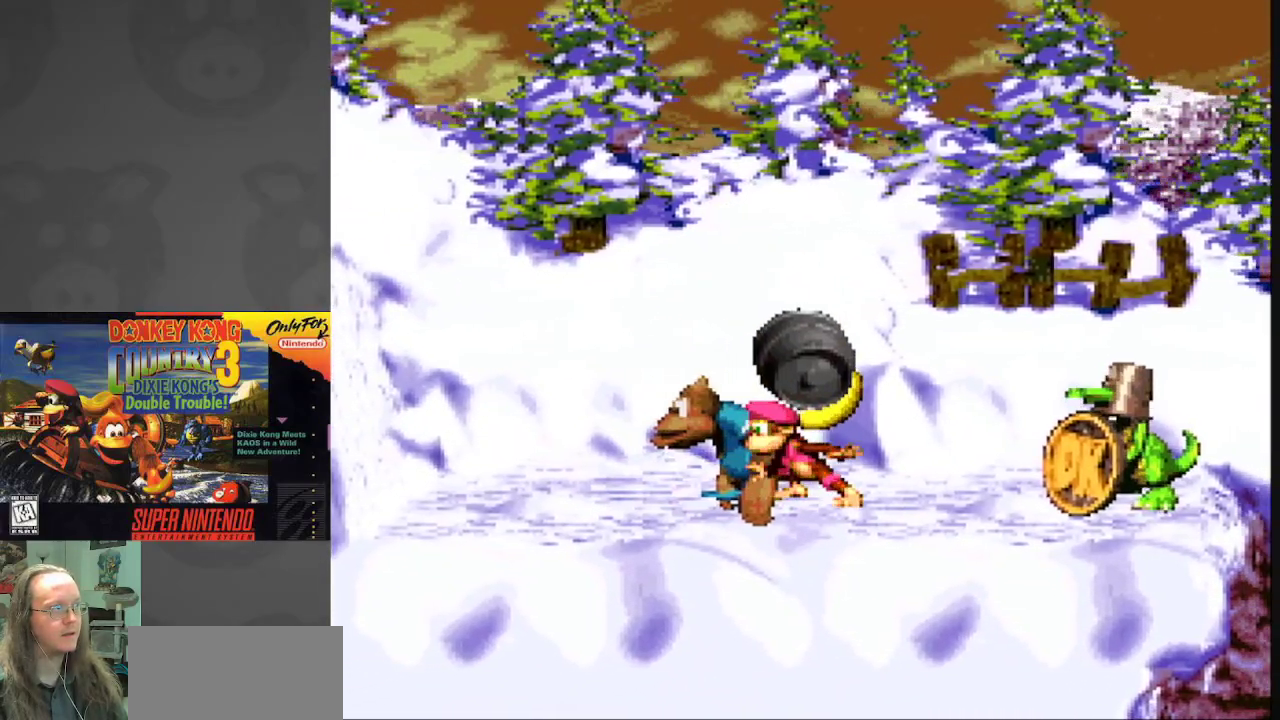
{"buttons": ["Y", "DPAD_LEFT"], "events": [[483, "DPAD_LEFT", "down"]]}
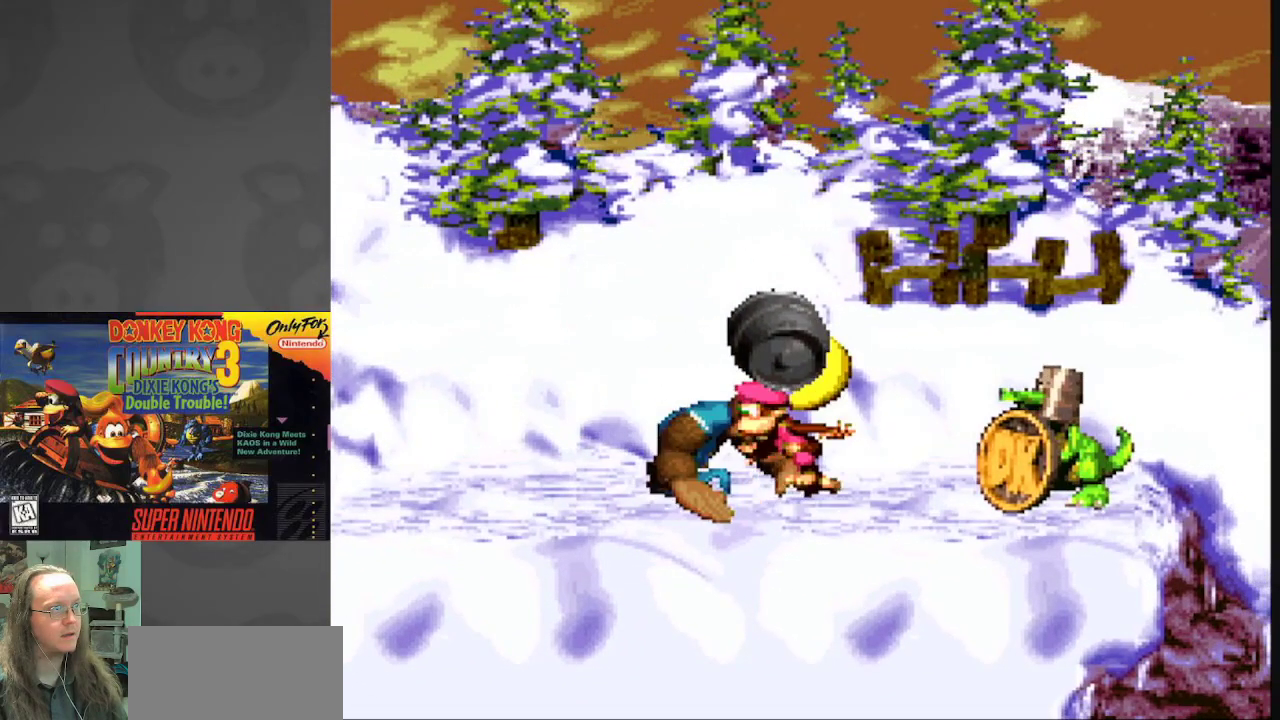
{"buttons": ["Y", "DPAD_LEFT"], "events": []}
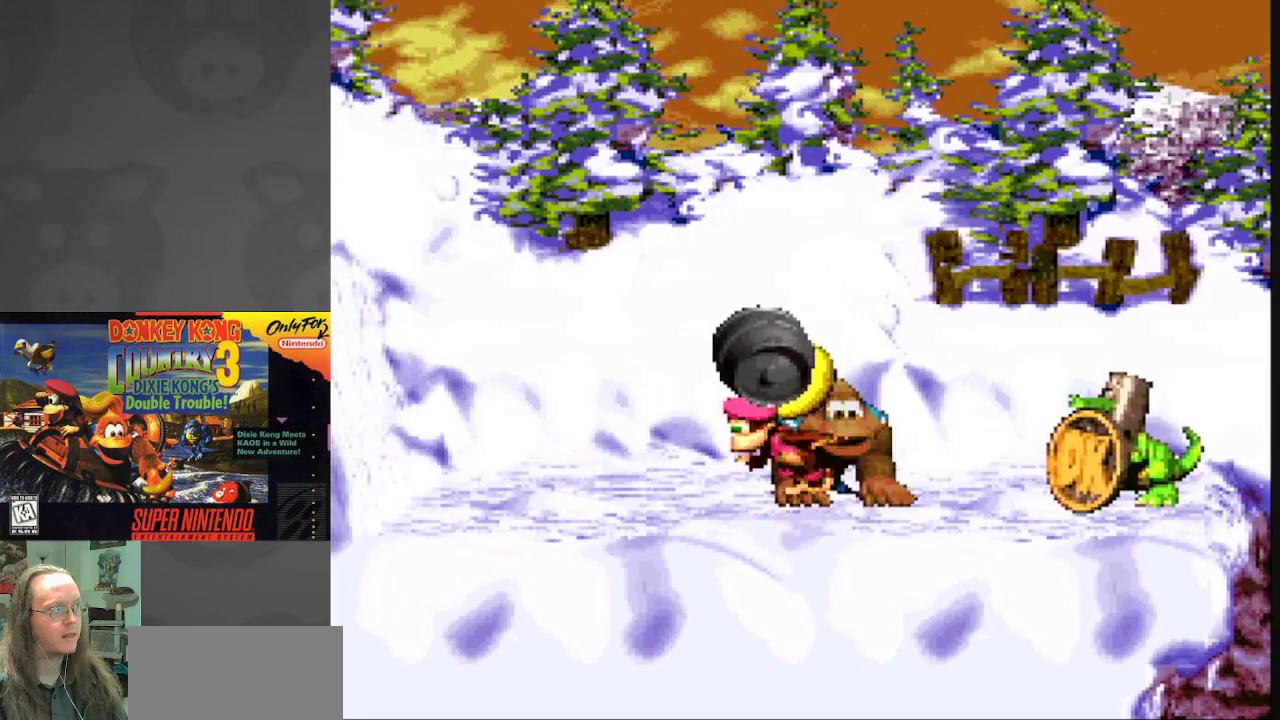
{"buttons": ["Y", "DPAD_LEFT"], "events": []}
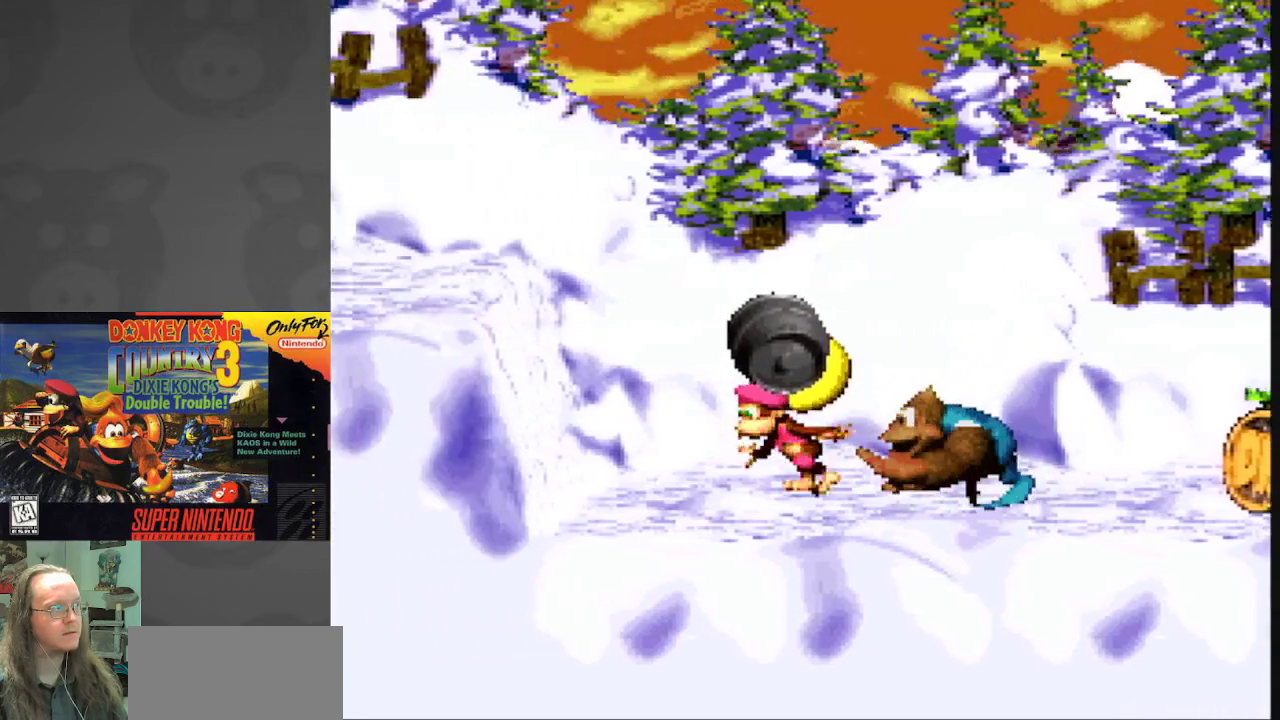
{"buttons": ["Y", "DPAD_RIGHT"], "events": [[133, "DPAD_LEFT", "up"], [233, "DPAD_RIGHT", "down"]]}
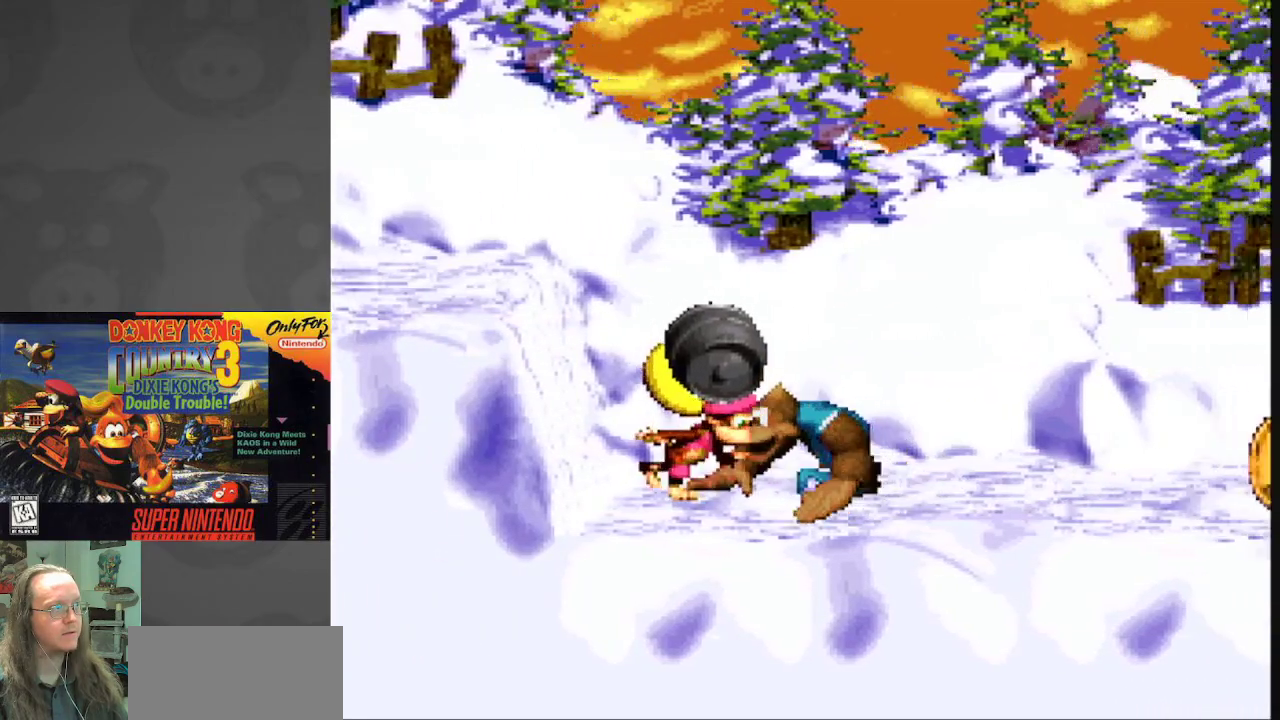
{"buttons": ["Y", "DPAD_RIGHT"], "events": []}
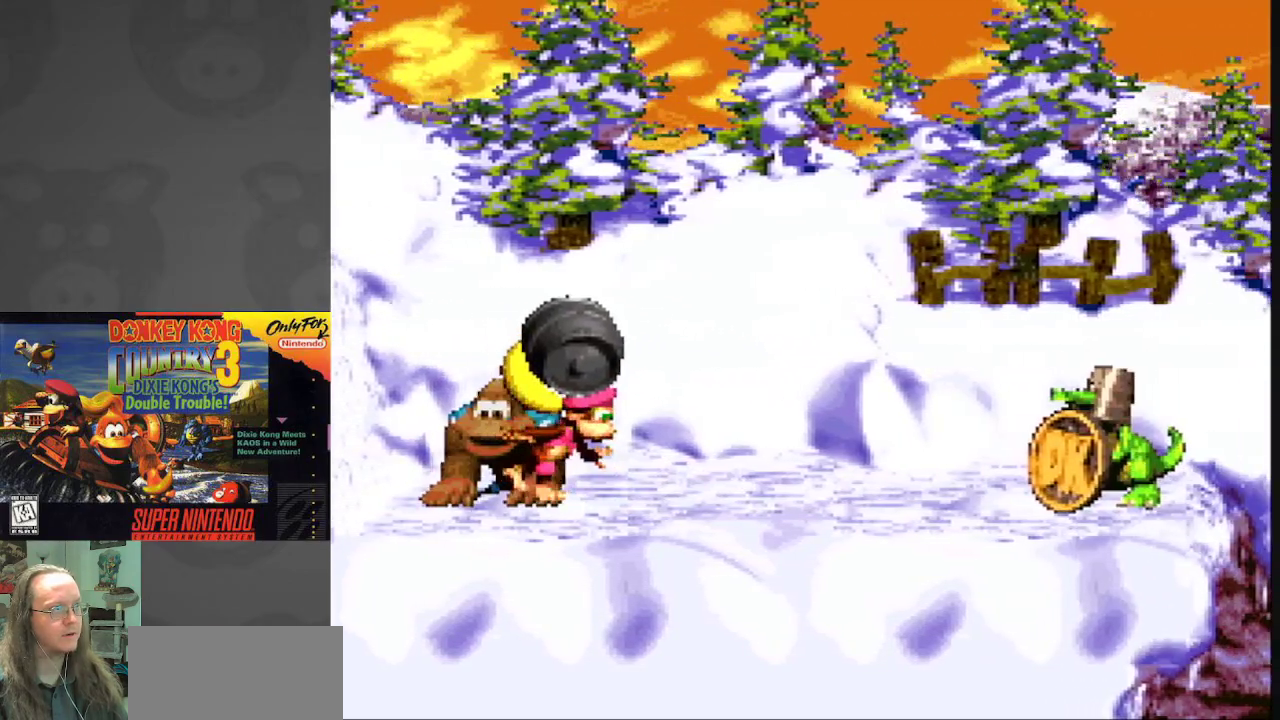
{"buttons": ["Y", "DPAD_RIGHT"], "events": []}
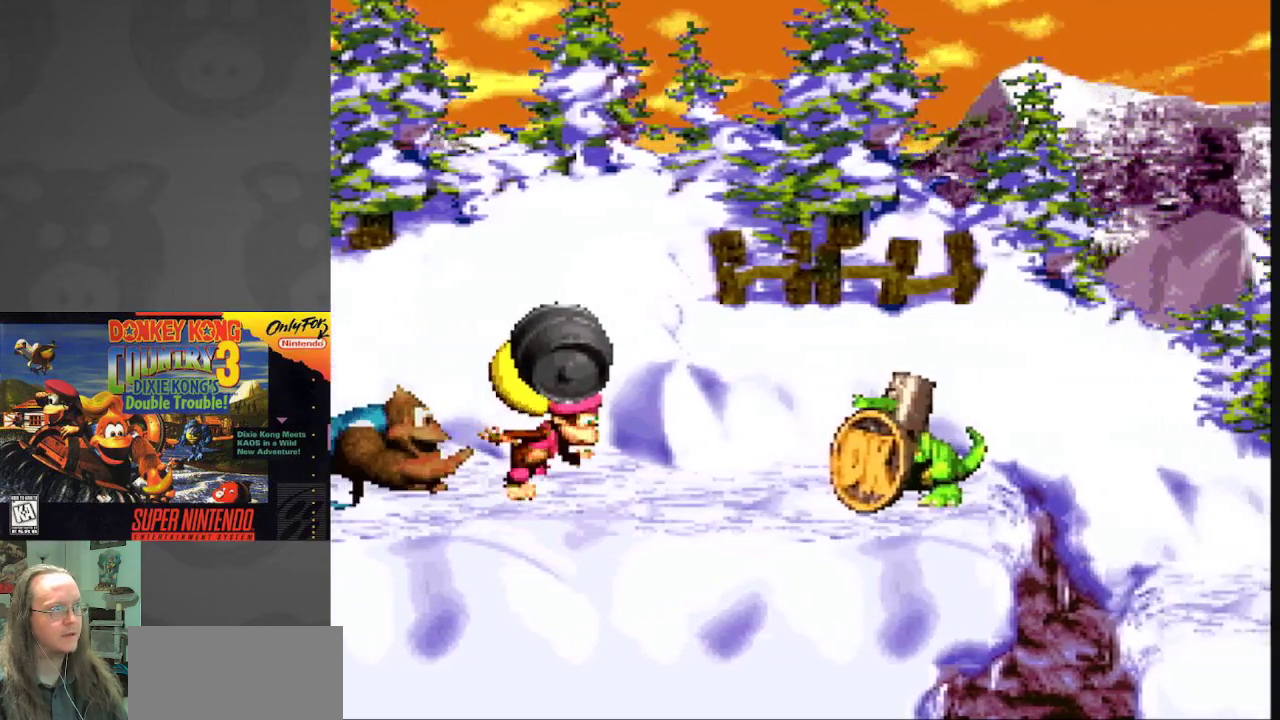
{"buttons": ["B", "Y", "DPAD_RIGHT"], "events": [[367, "B", "down"]]}
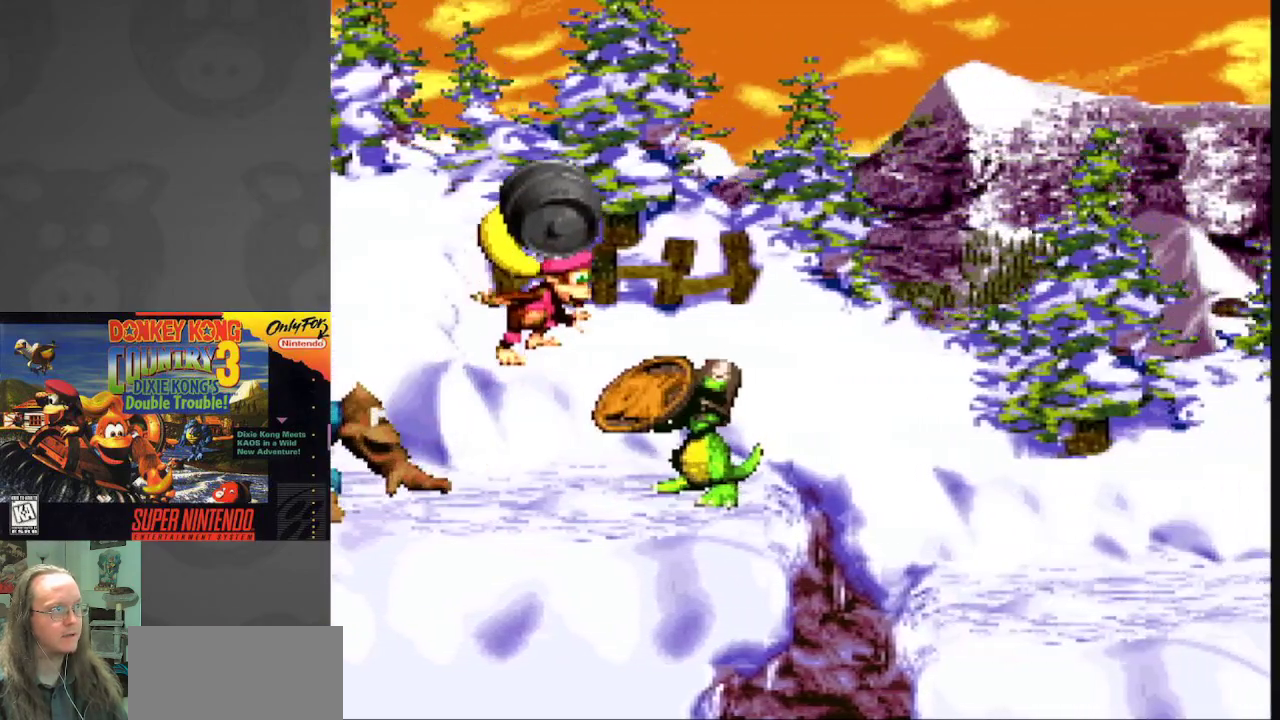
{"buttons": ["B", "Y", "DPAD_RIGHT"], "events": []}
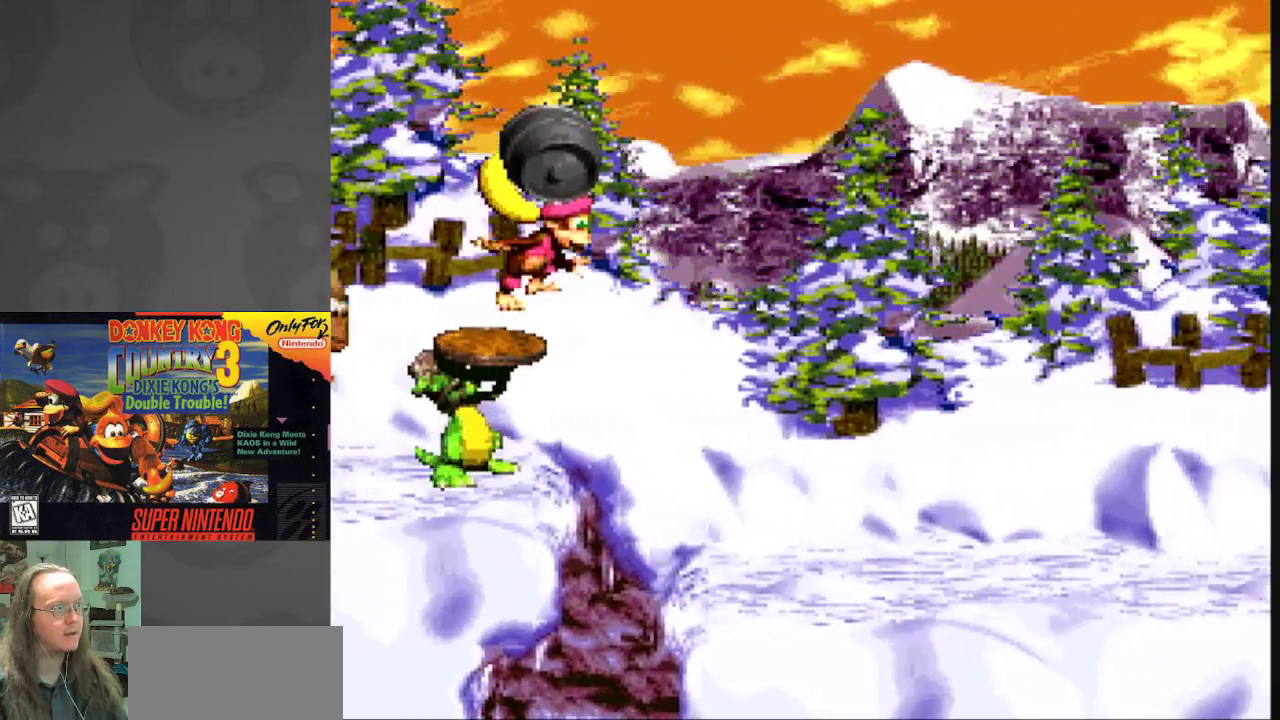
{"buttons": ["Y", "DPAD_RIGHT"], "events": [[133, "B", "up"], [250, "B", "down"], [467, "B", "up"]]}
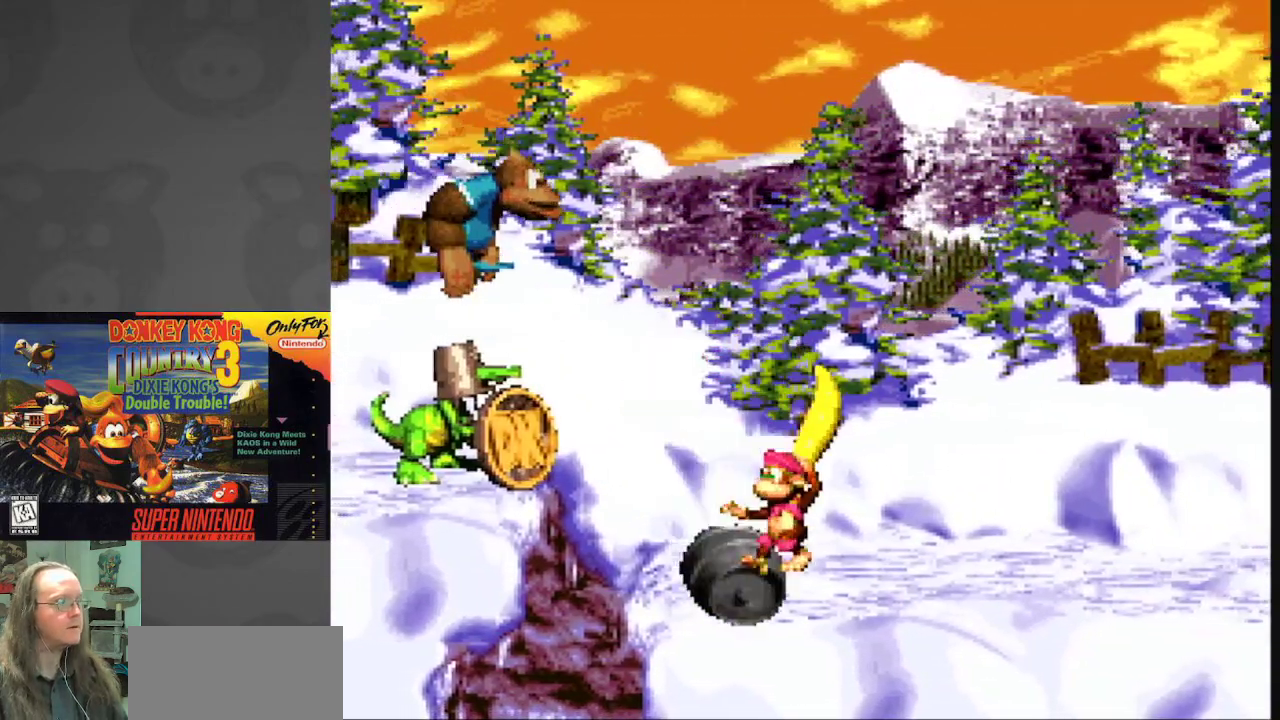
{"buttons": ["Y", "DPAD_LEFT"], "events": [[183, "B", "down"], [300, "B", "up"], [317, "DPAD_RIGHT", "up"], [400, "DPAD_LEFT", "down"]]}
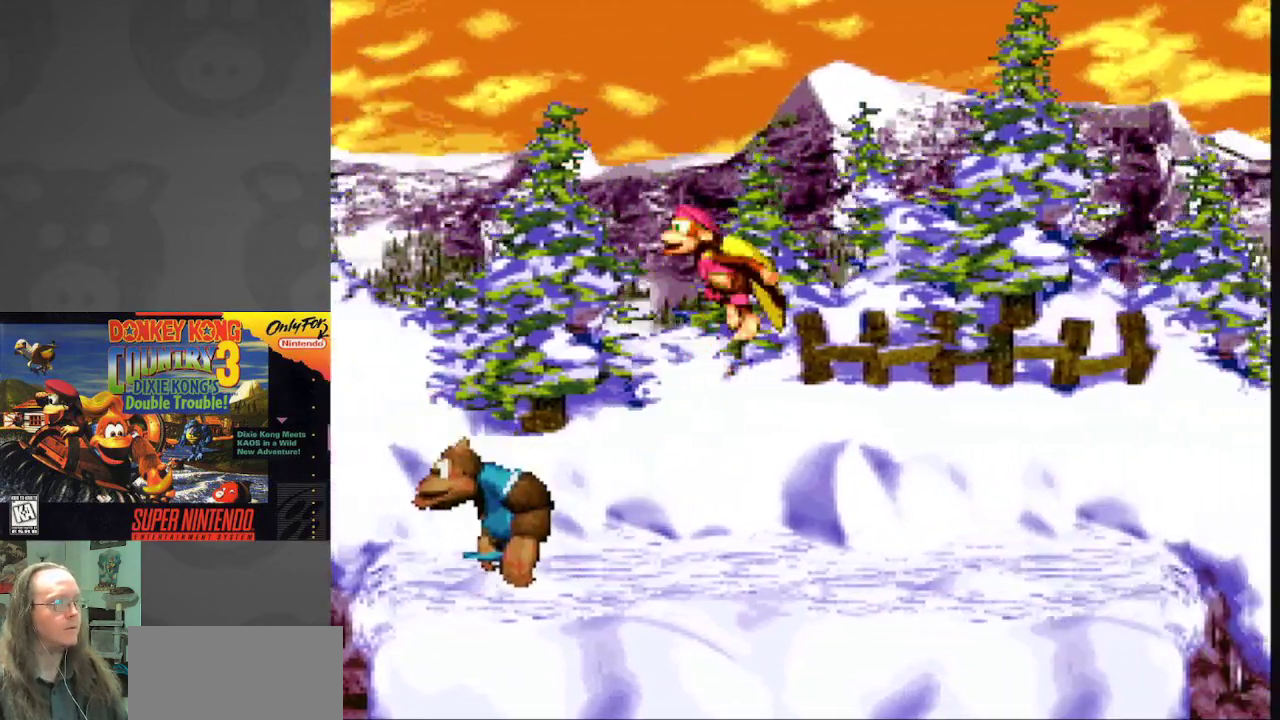
{"buttons": ["Y"], "events": [[100, "DPAD_LEFT", "up"], [200, "DPAD_RIGHT", "down"], [400, "DPAD_RIGHT", "up"]]}
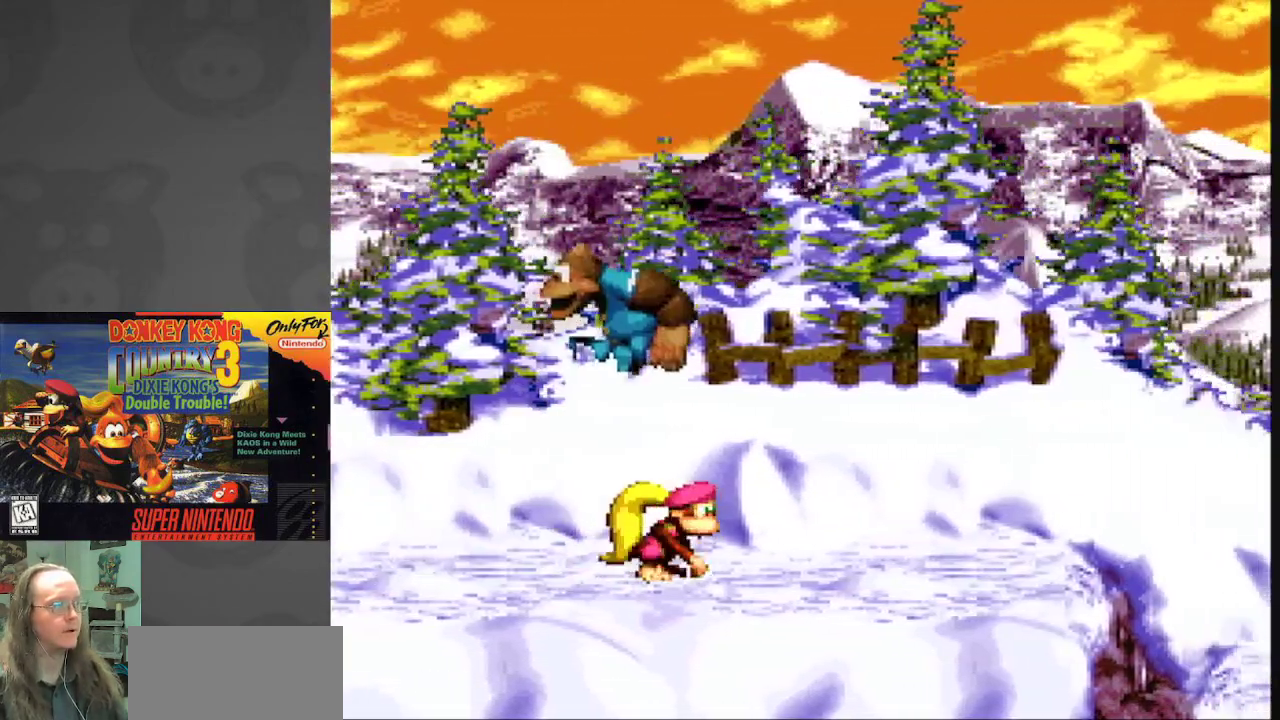
{"buttons": ["Y", "DPAD_RIGHT"], "events": [[50, "DPAD_RIGHT", "down"]]}
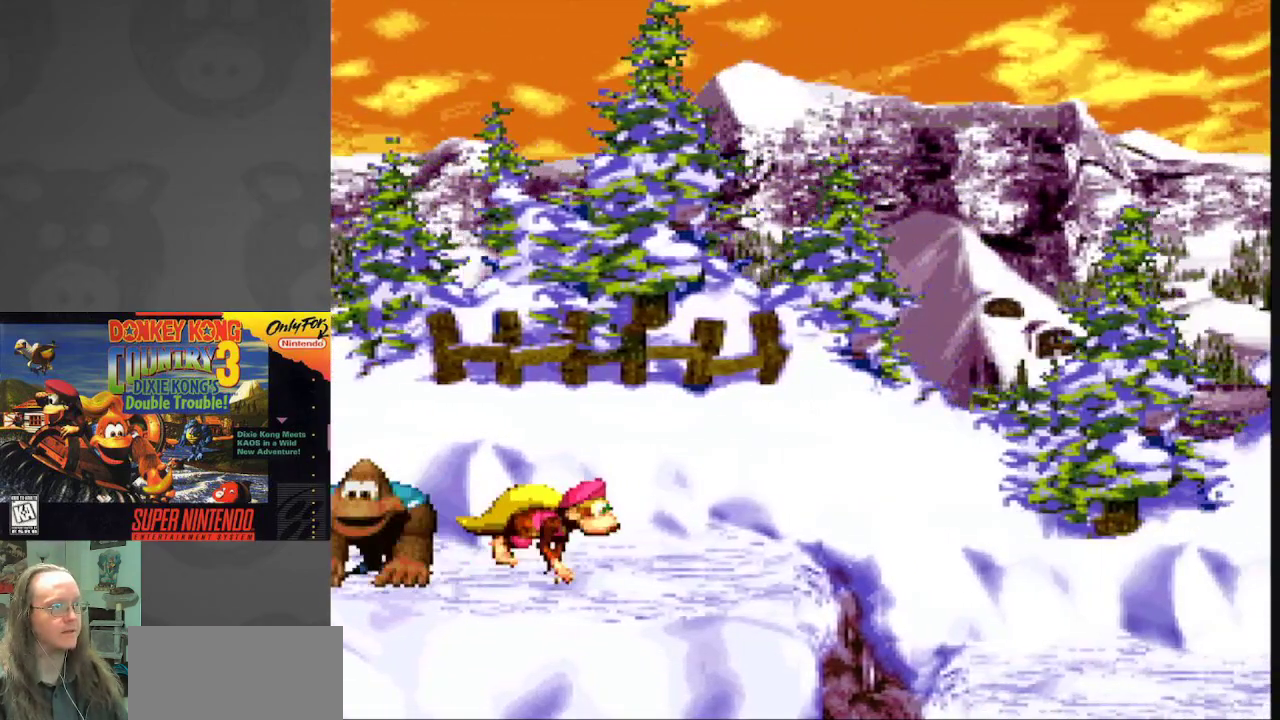
{"buttons": ["B", "Y", "DPAD_RIGHT"], "events": [[167, "B", "down"], [417, "B", "up"], [417, "Y", "up"], [483, "B", "down"], [500, "Y", "down"]]}
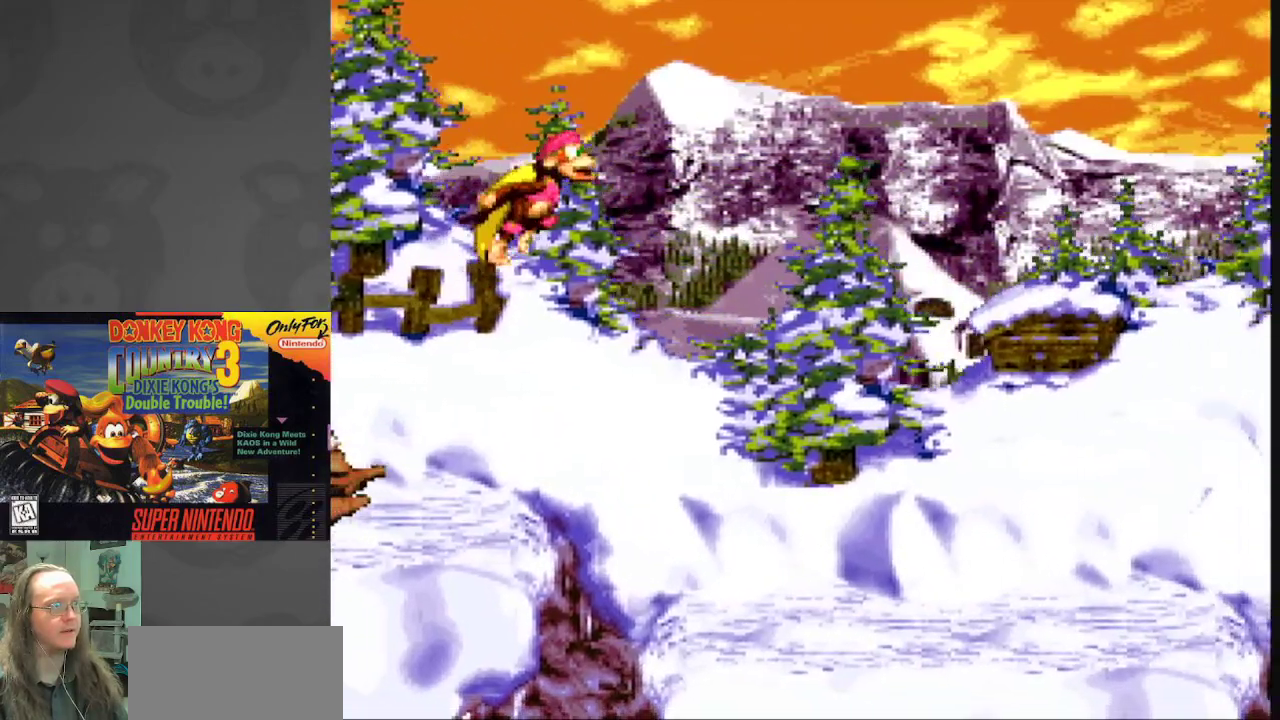
{"buttons": ["B", "Y", "DPAD_RIGHT"], "events": []}
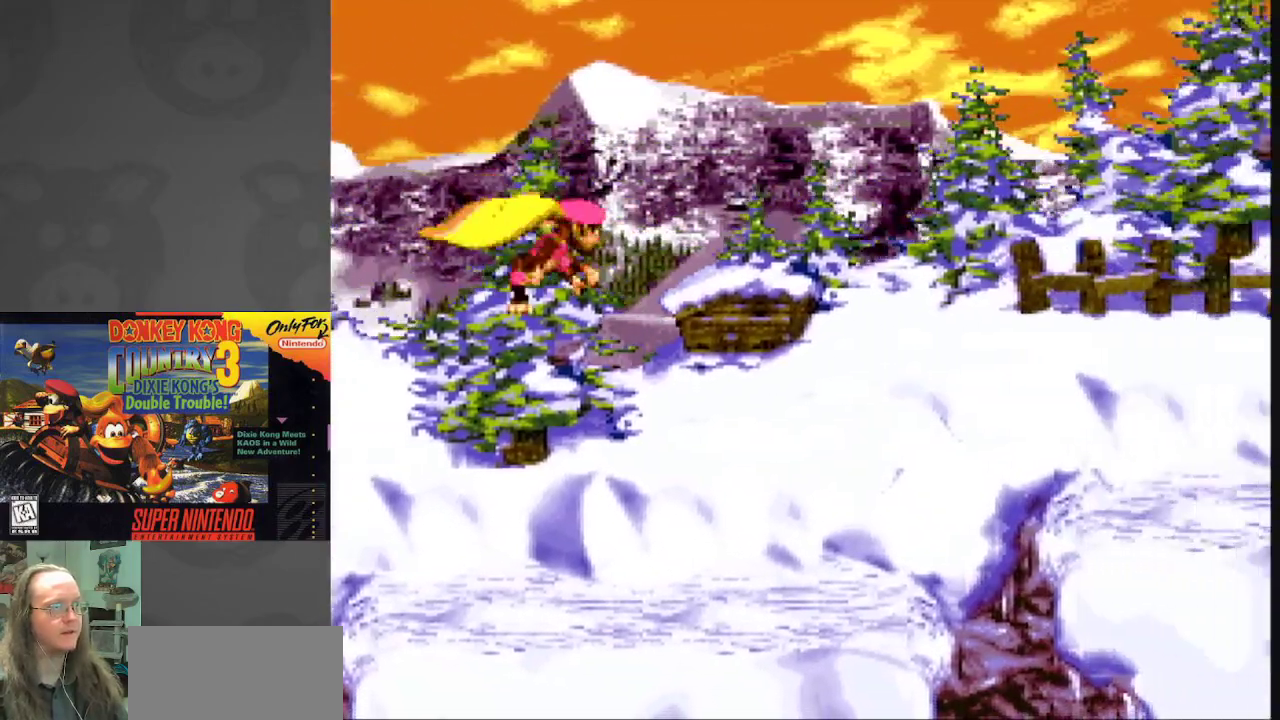
{"buttons": ["B", "Y", "DPAD_RIGHT"], "events": []}
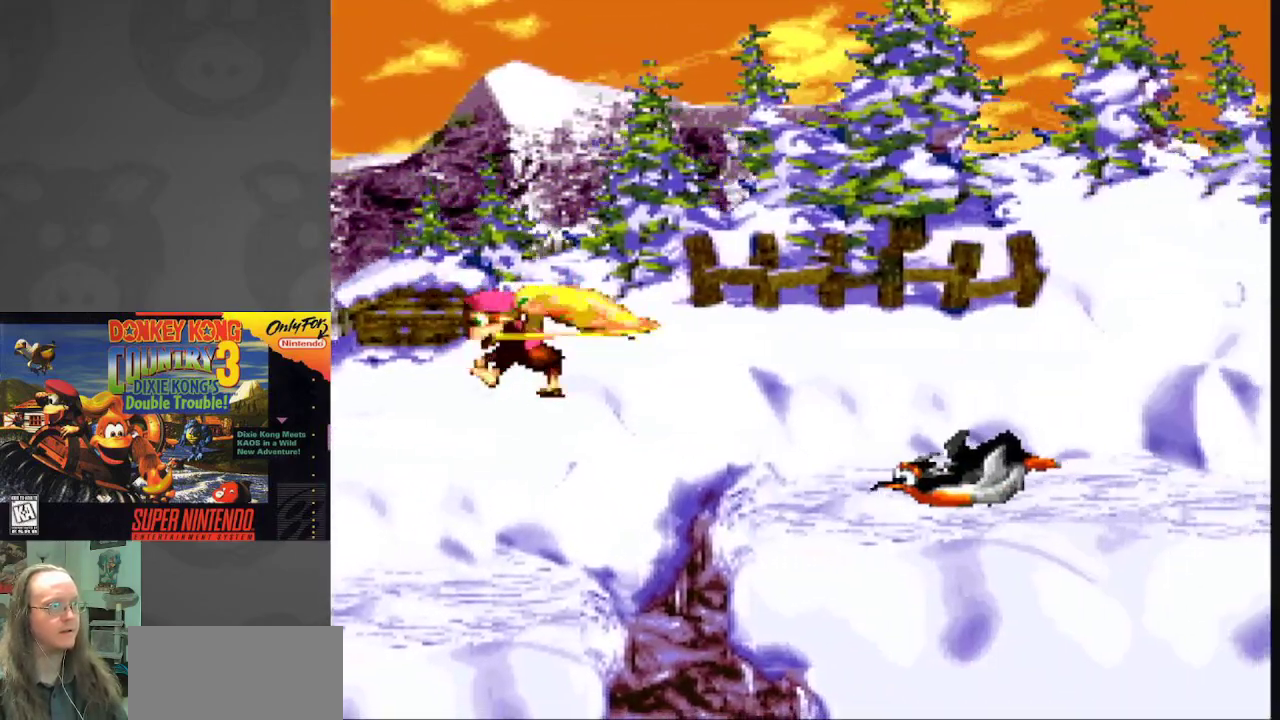
{"buttons": ["B", "Y", "DPAD_RIGHT"], "events": []}
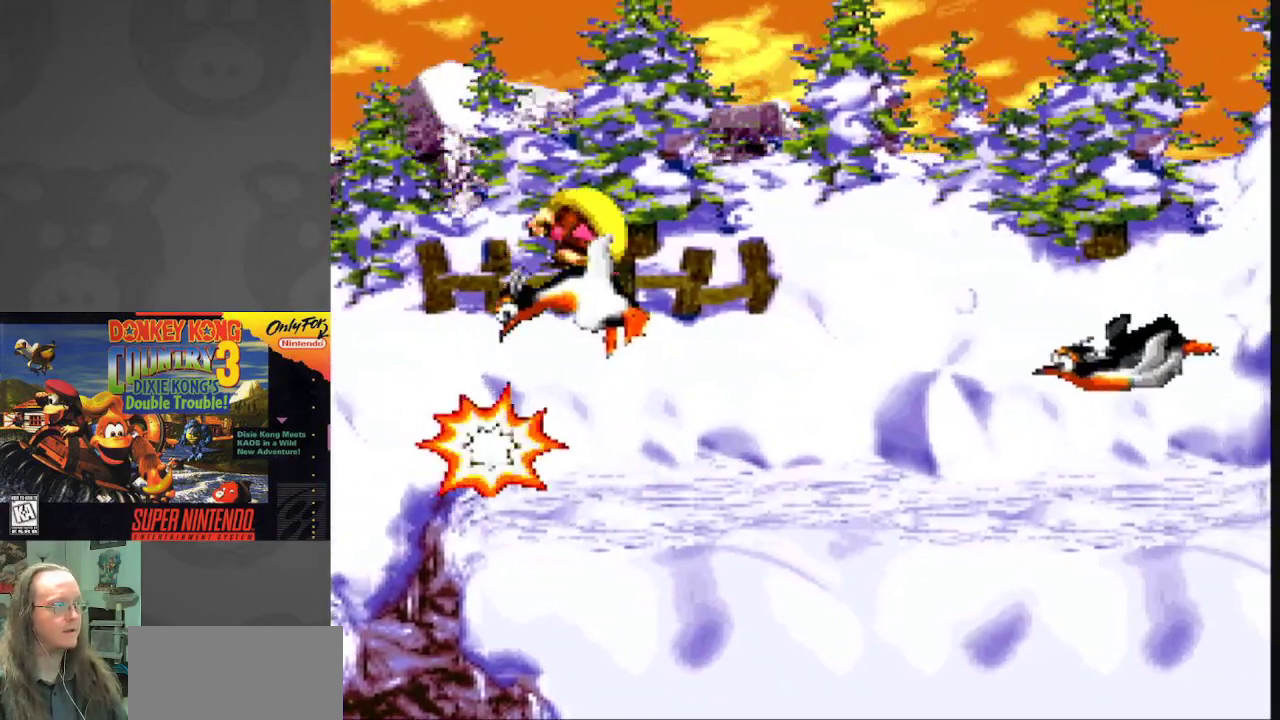
{"buttons": ["B", "Y", "DPAD_RIGHT"], "events": [[383, "B", "up"], [450, "B", "down"]]}
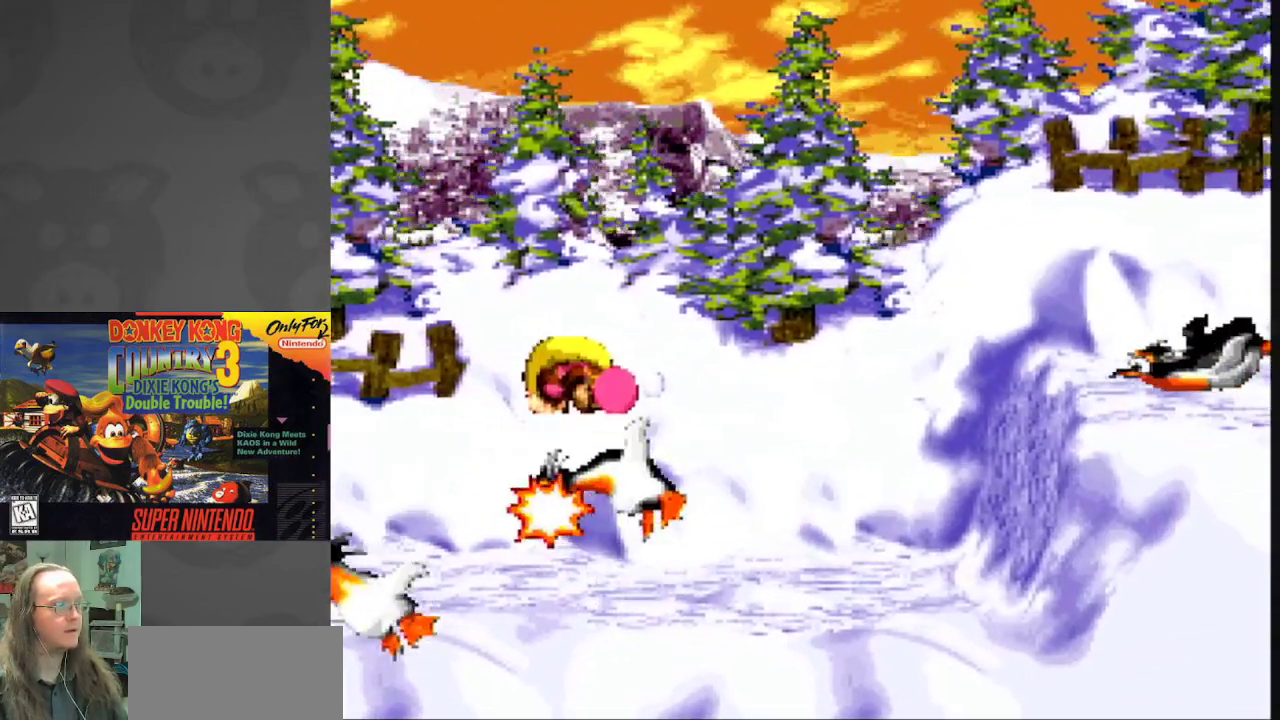
{"buttons": ["B", "Y", "DPAD_RIGHT"], "events": []}
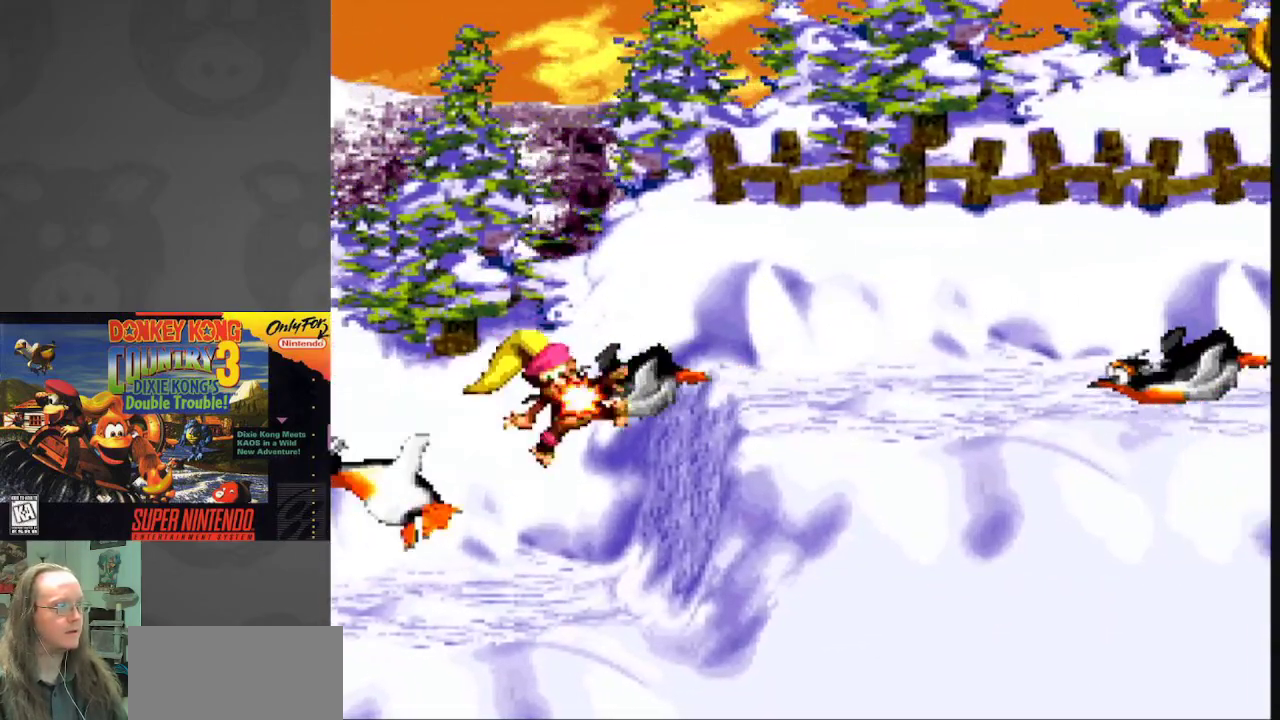
{"buttons": ["B", "Y", "DPAD_RIGHT"], "events": [[383, "B", "up"], [483, "B", "down"]]}
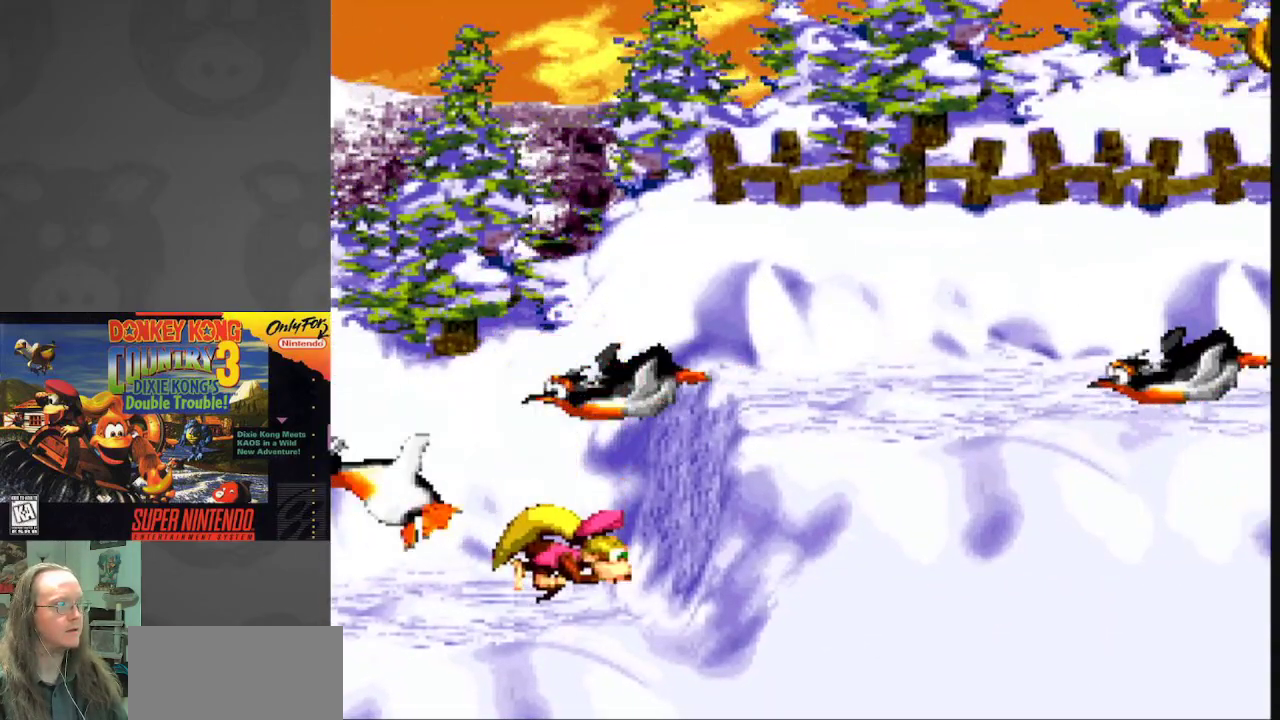
{"buttons": ["B", "Y", "DPAD_RIGHT"], "events": []}
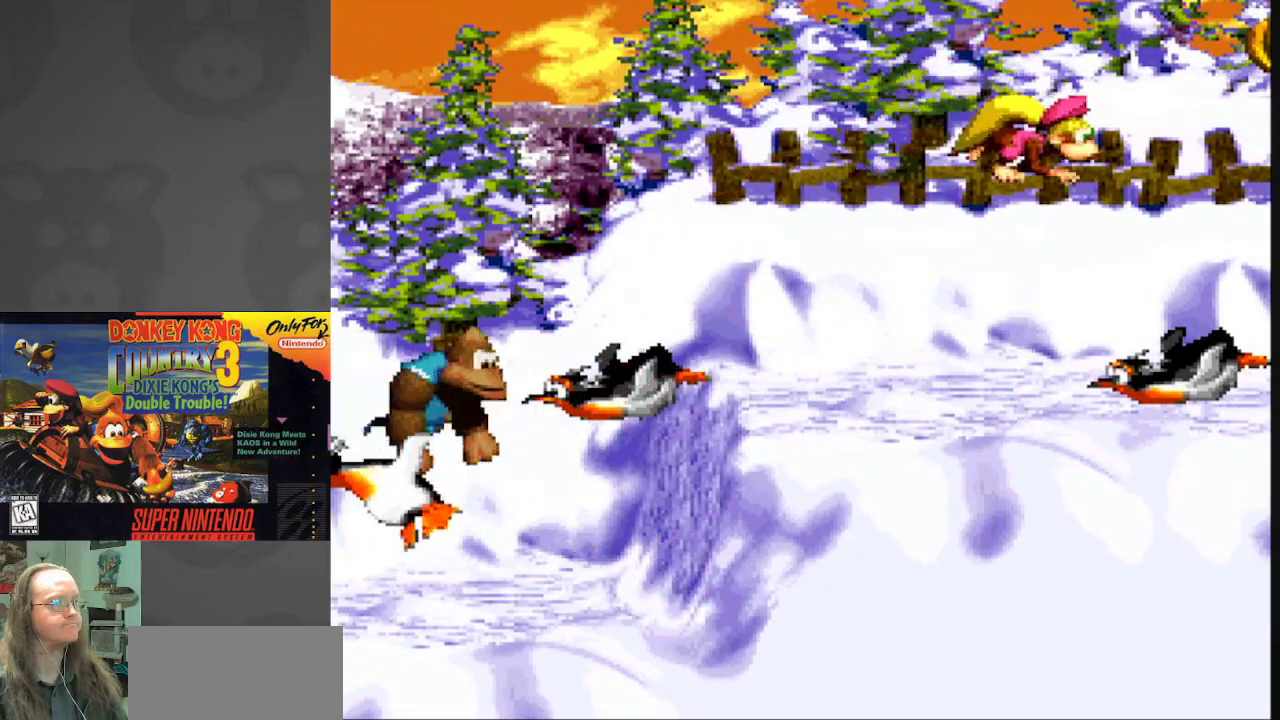
{"buttons": ["B", "Y", "DPAD_RIGHT"], "events": []}
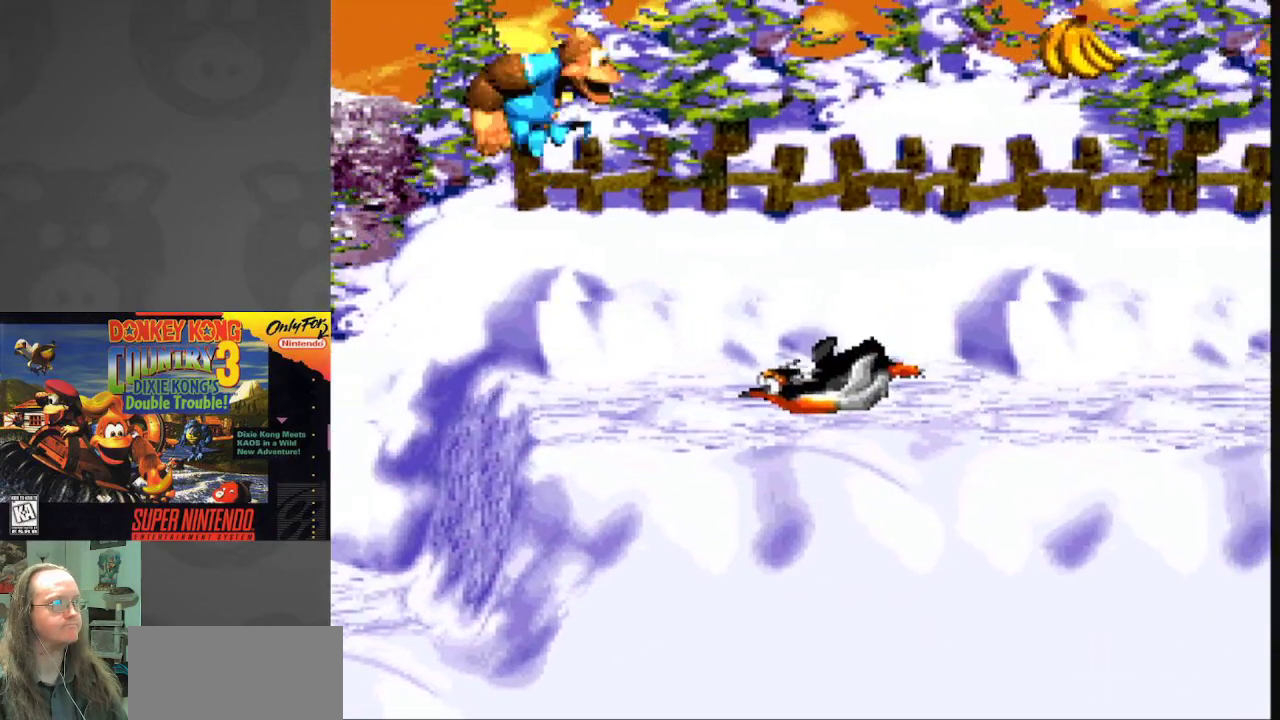
{"buttons": ["B", "Y", "DPAD_RIGHT"], "events": []}
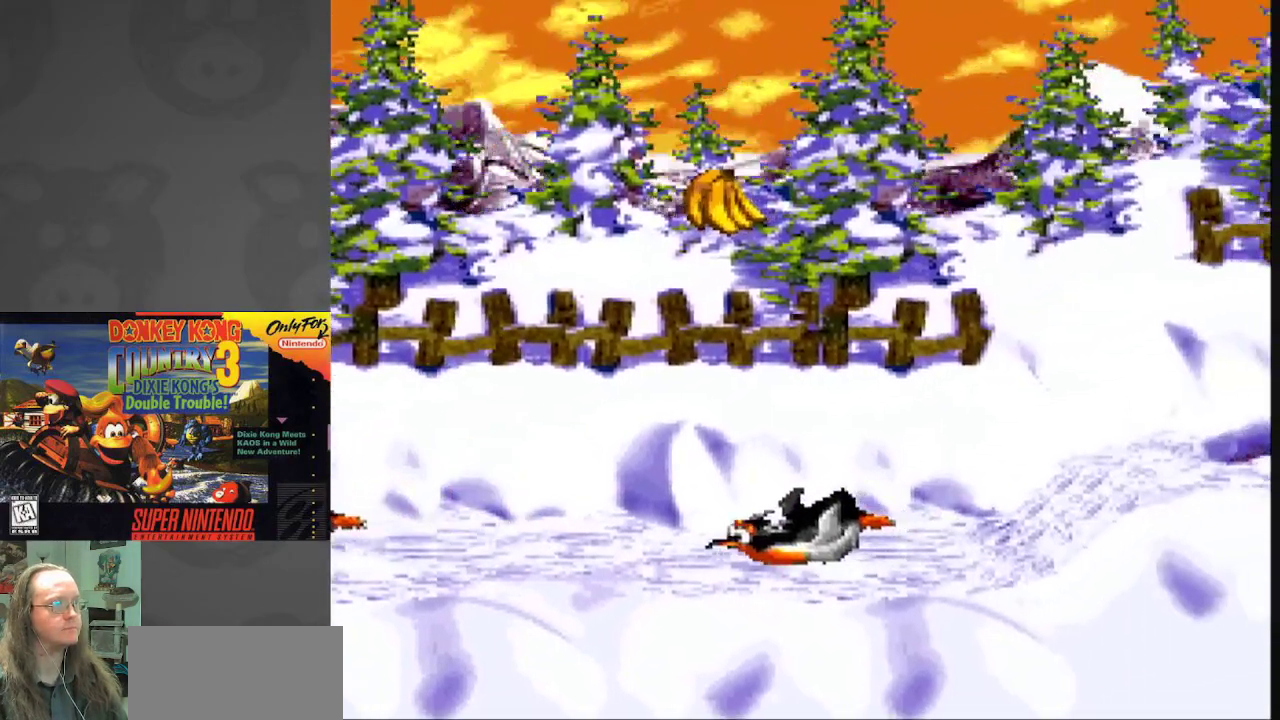
{"buttons": ["B", "Y", "DPAD_RIGHT"], "events": [[133, "B", "up"], [167, "B", "down"]]}
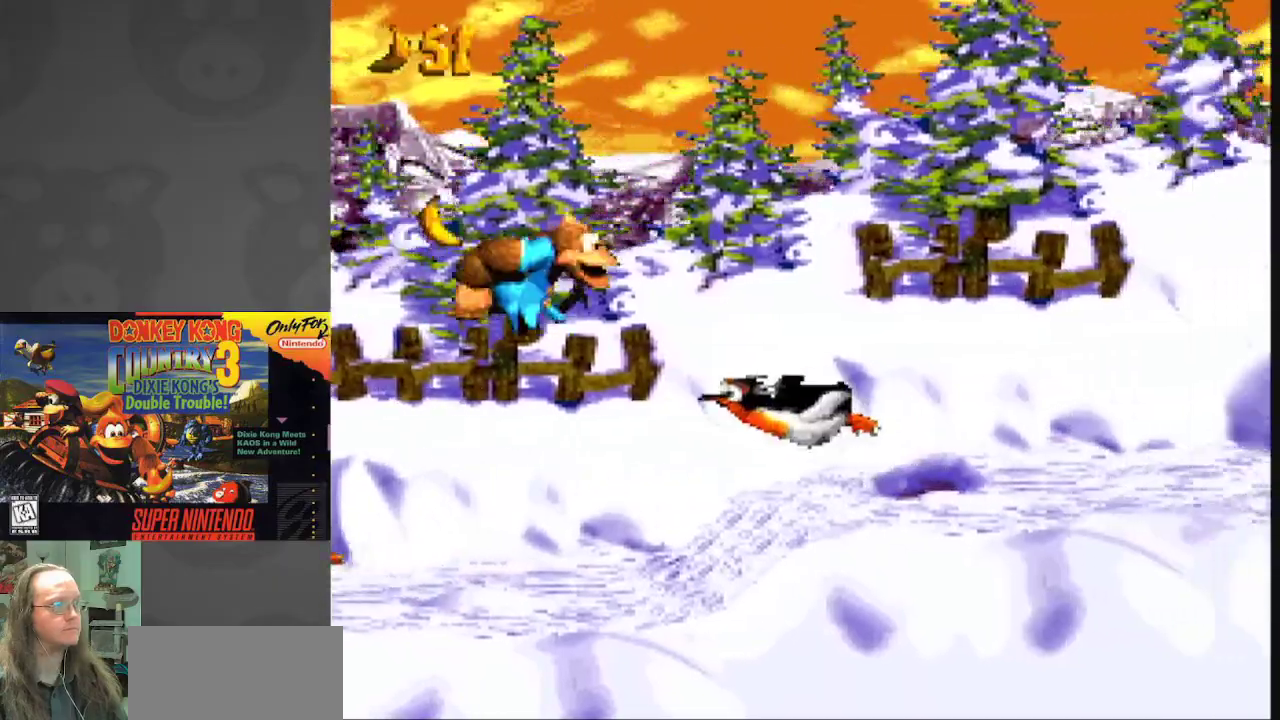
{"buttons": ["Y", "DPAD_RIGHT"], "events": [[483, "B", "up"]]}
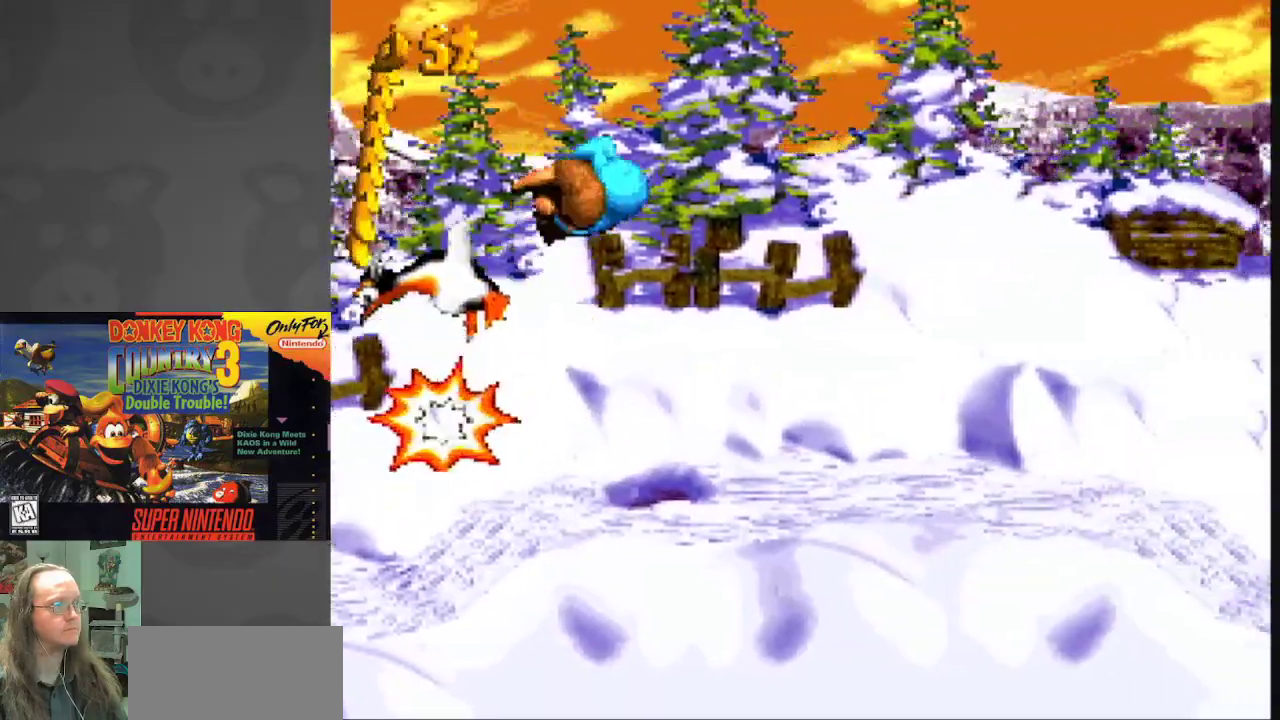
{"buttons": ["Y", "DPAD_RIGHT"], "events": [[50, "B", "down"], [300, "B", "up"]]}